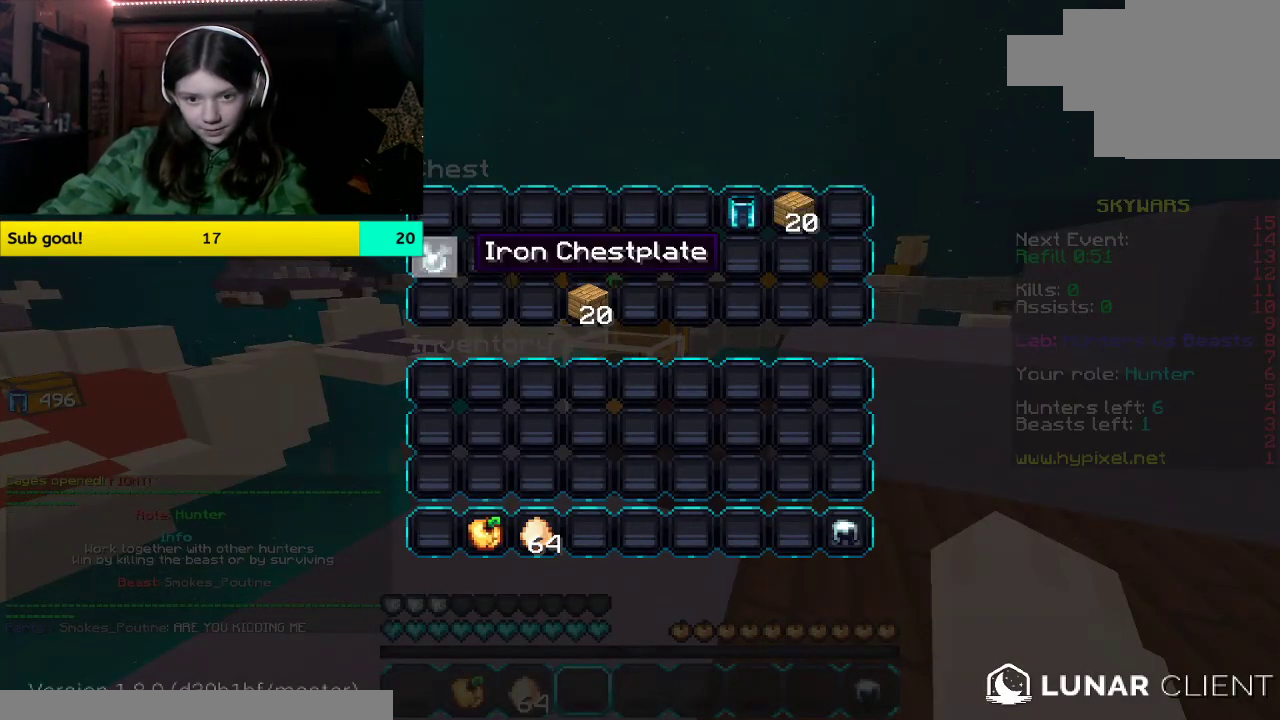
Gameplay with keyboard and mouse; each line is a JSON object with the keys and mouse buttons held at the frame after it. "events" lists presses ("down") and releases ("up") of "a", "d", "s", "space", "w", "mouse_left" and "mouse_right" between this image and that frame as [ms after this image, input, new state], when the widget could be followed in between. "mouse_left", "mouse_right" = the "left", "right" buttons of the "mouse" list. No other keys are recorded. Fast repeated clicks can show as one long hold. Mouse movement is not recorded.
{"keys": [], "mouse": [], "events": []}
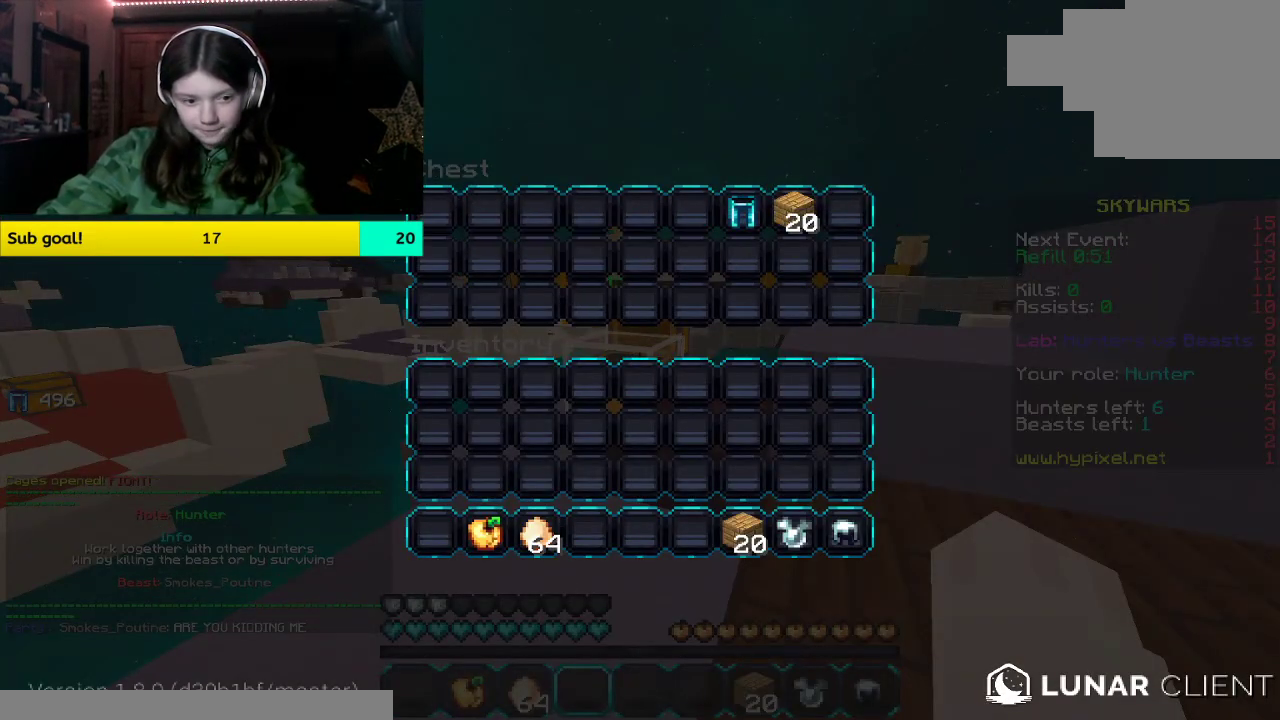
{"keys": [], "mouse": [], "events": []}
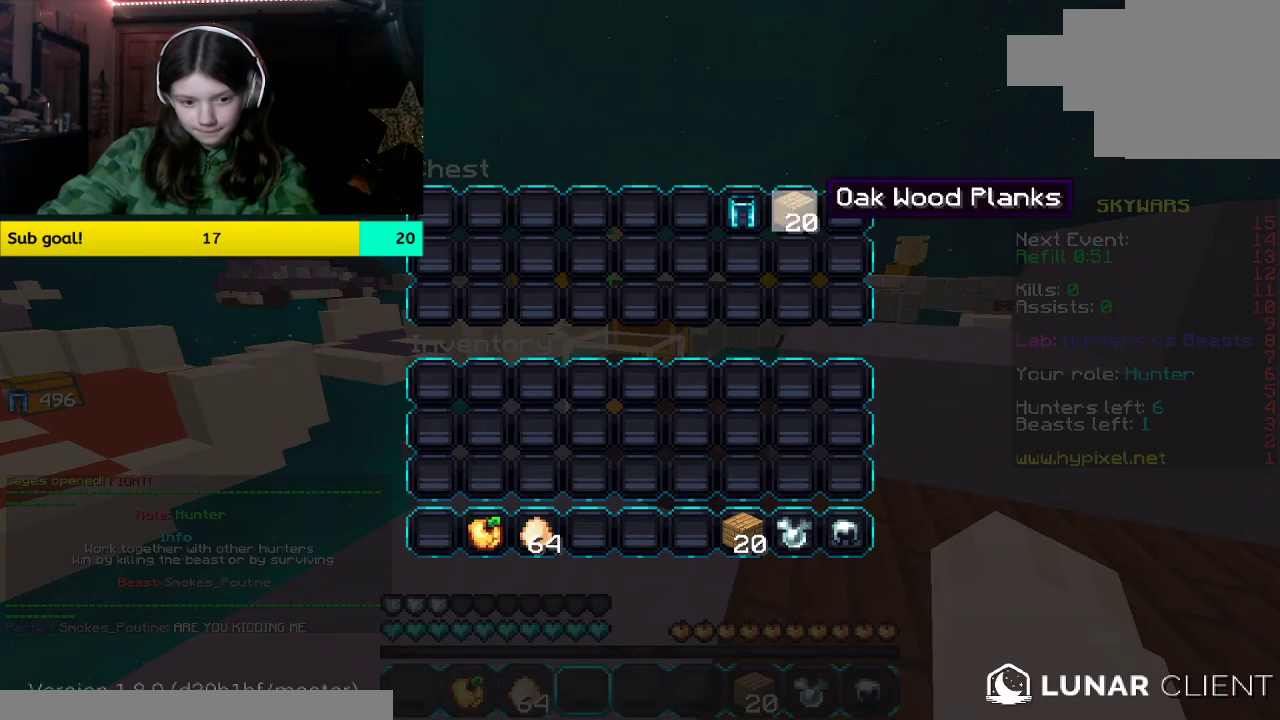
{"keys": [], "mouse": [], "events": []}
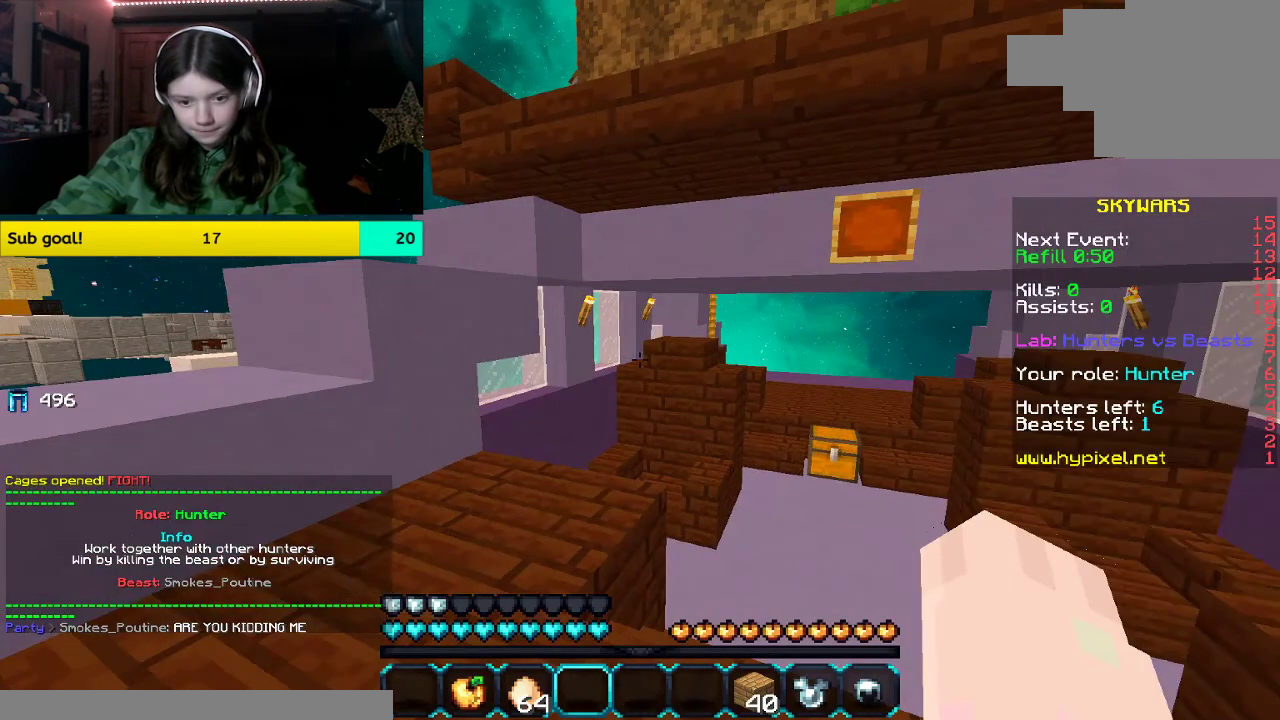
{"keys": [], "mouse": [], "events": []}
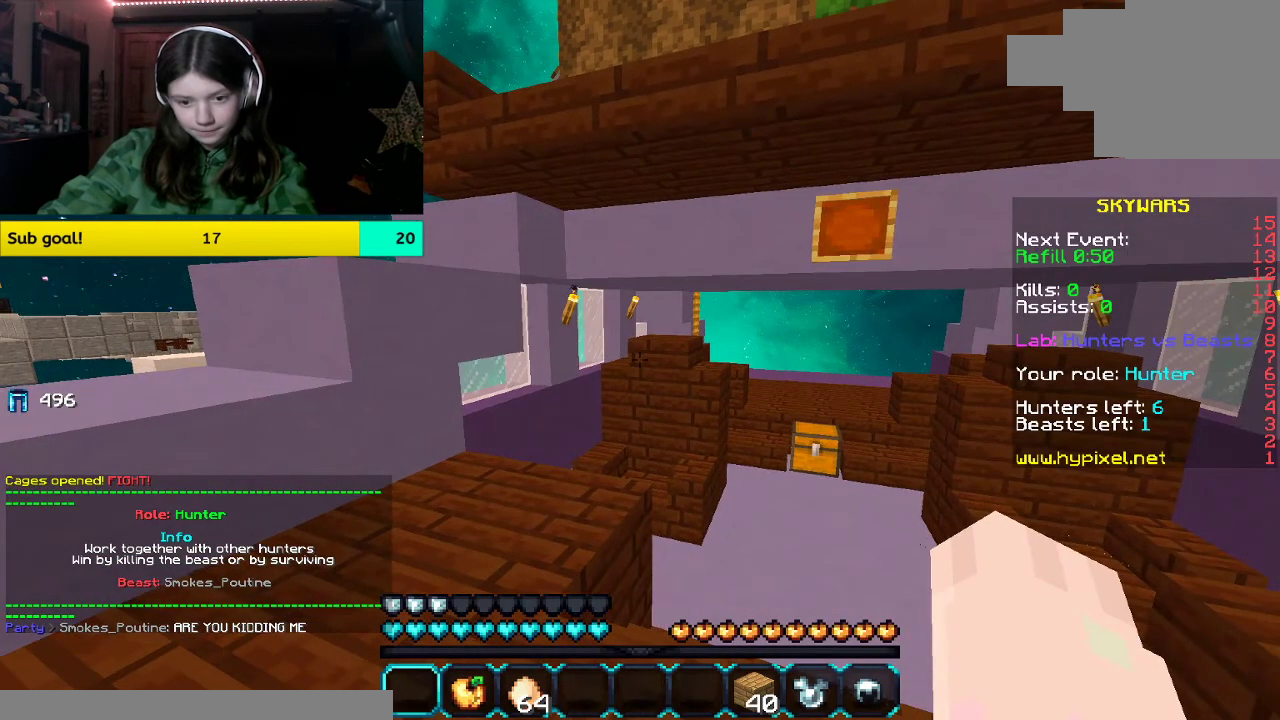
{"keys": [], "mouse": [], "events": []}
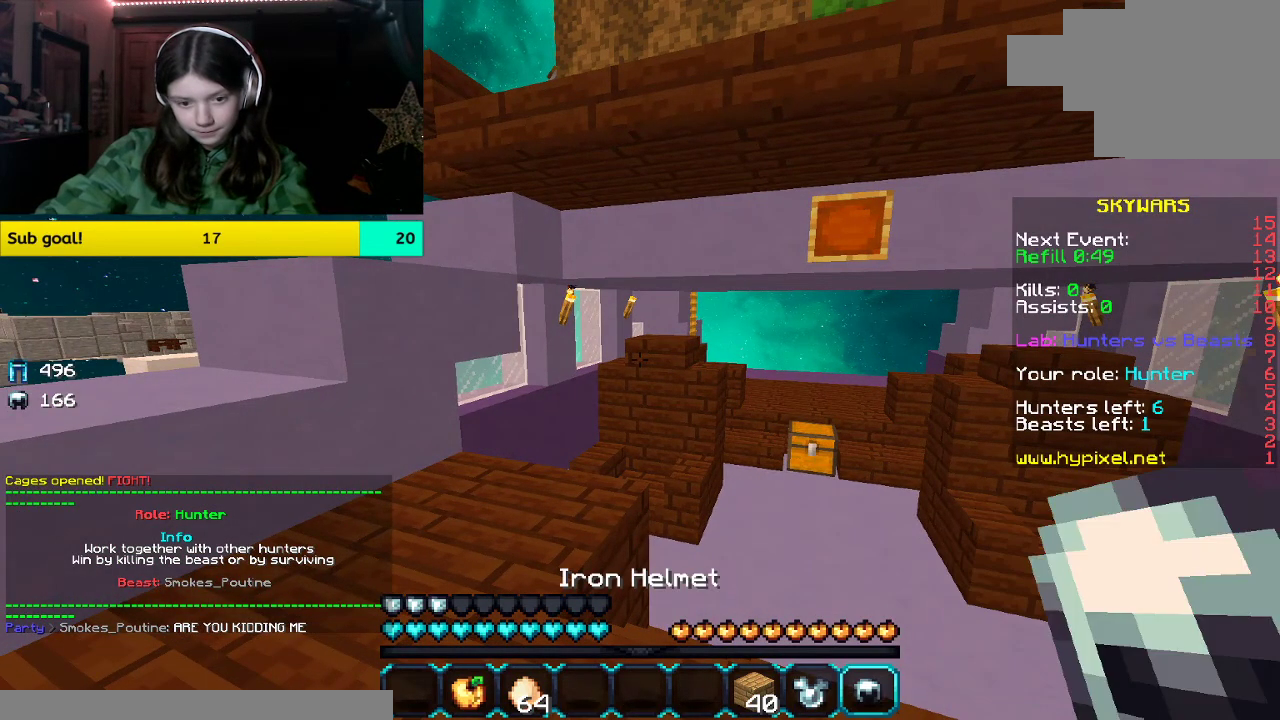
{"keys": [], "mouse": ["right"], "events": [[285, "mouse_right", "down"]]}
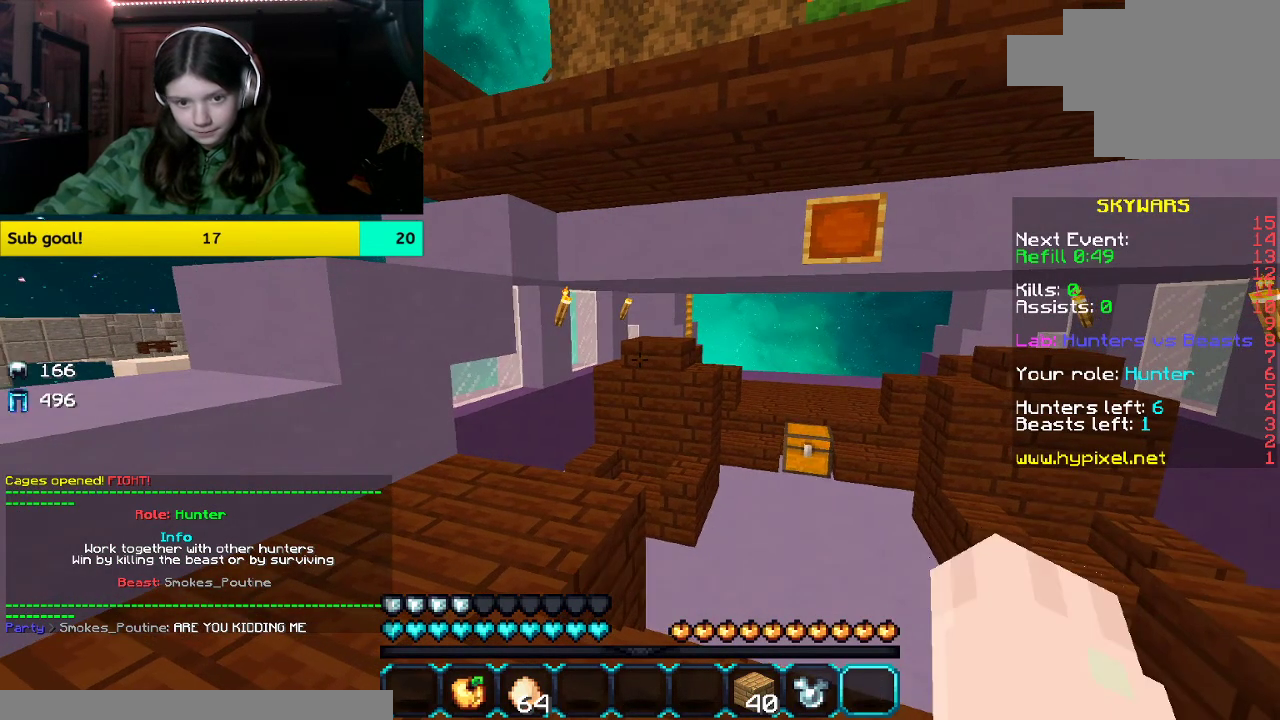
{"keys": ["w"], "mouse": [], "events": [[235, "mouse_right", "up"], [385, "w", "down"]]}
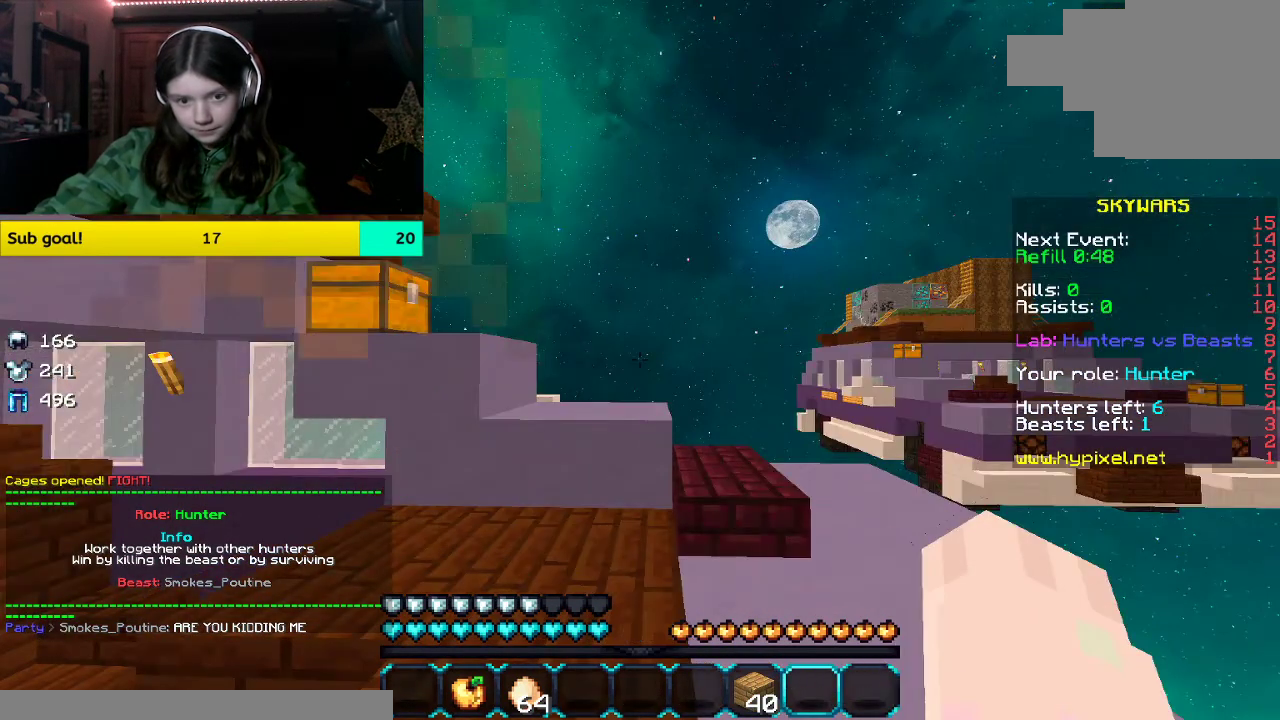
{"keys": [], "mouse": ["right"], "events": [[318, "w", "up"], [469, "mouse_right", "down"]]}
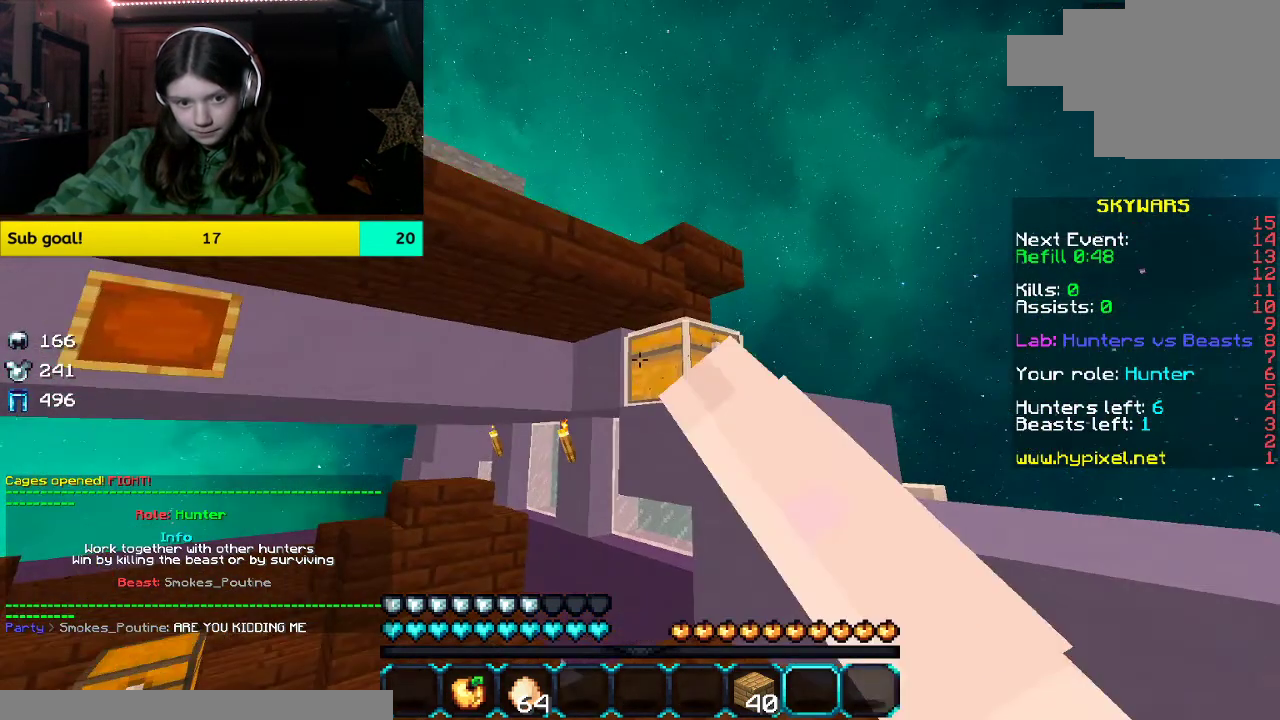
{"keys": [], "mouse": [], "events": [[134, "mouse_right", "up"]]}
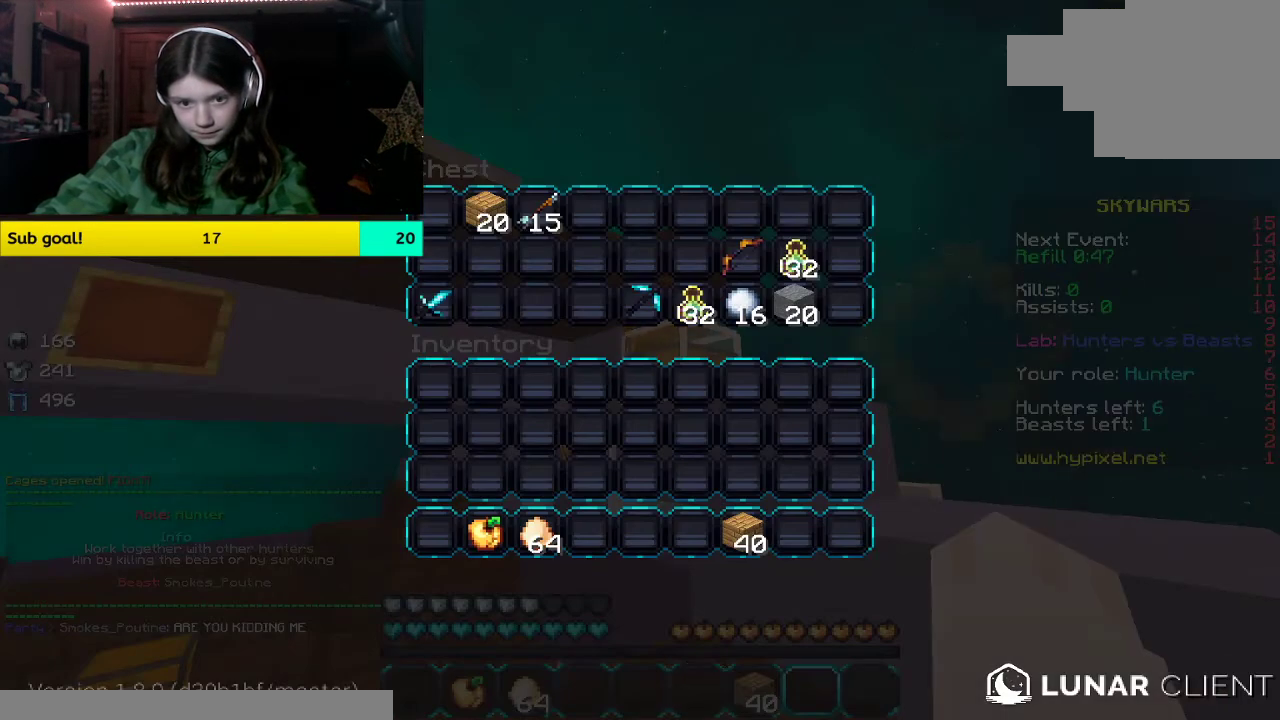
{"keys": [], "mouse": [], "events": []}
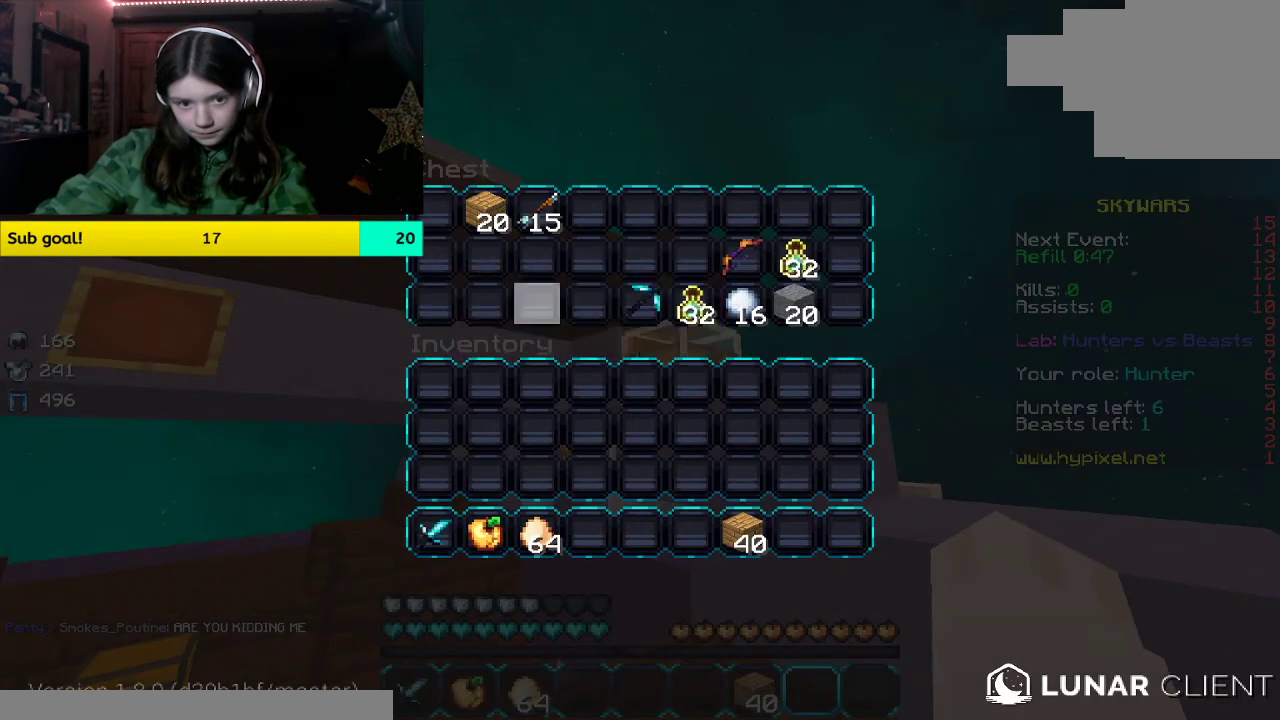
{"keys": [], "mouse": [], "events": []}
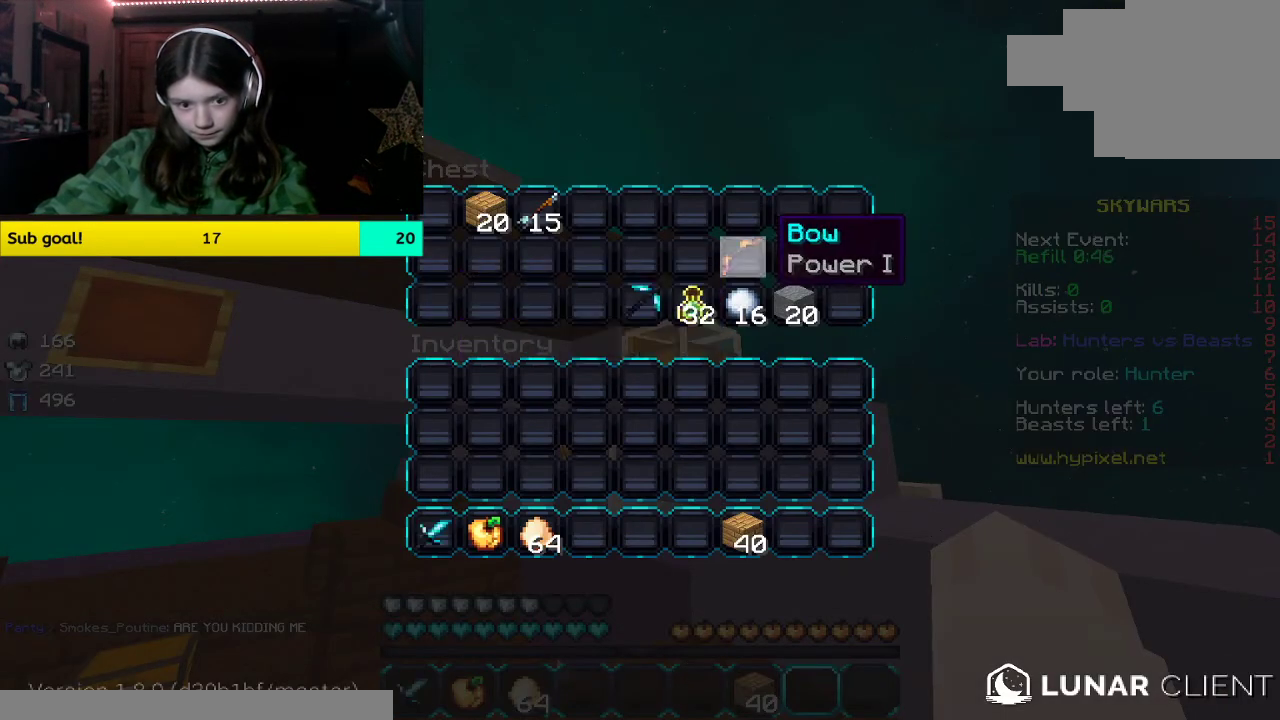
{"keys": [], "mouse": [], "events": []}
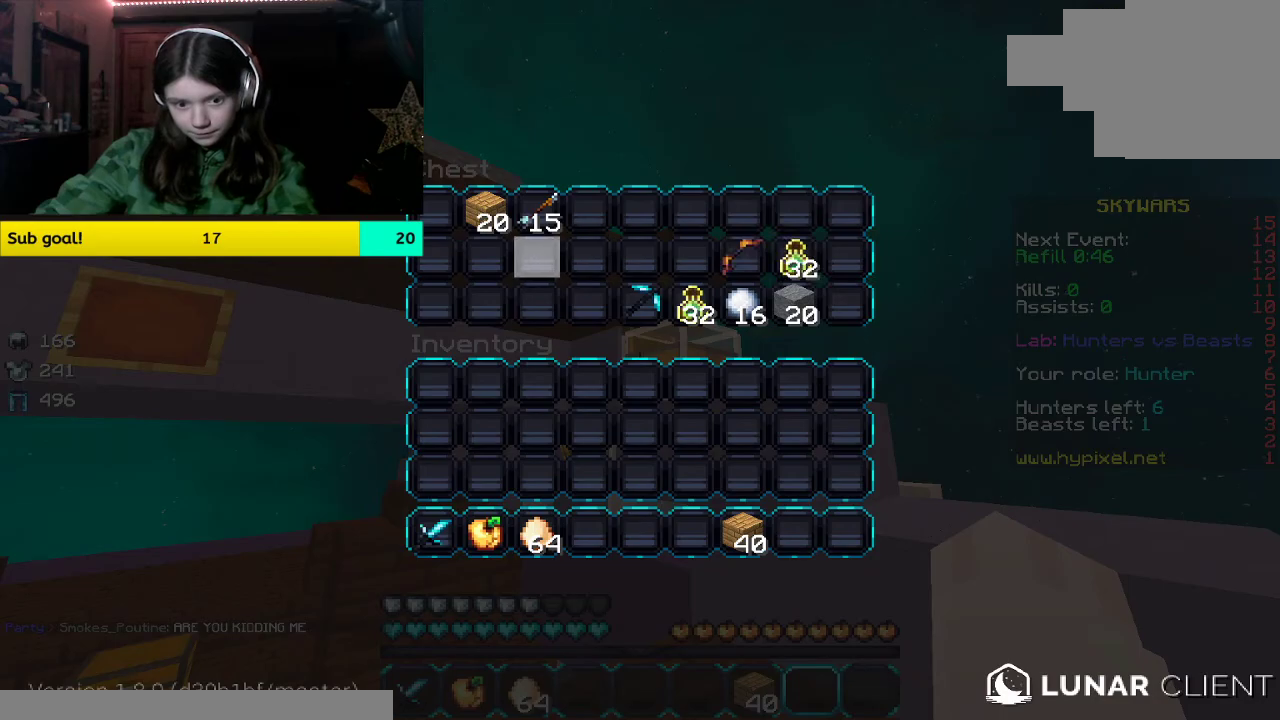
{"keys": [], "mouse": [], "events": []}
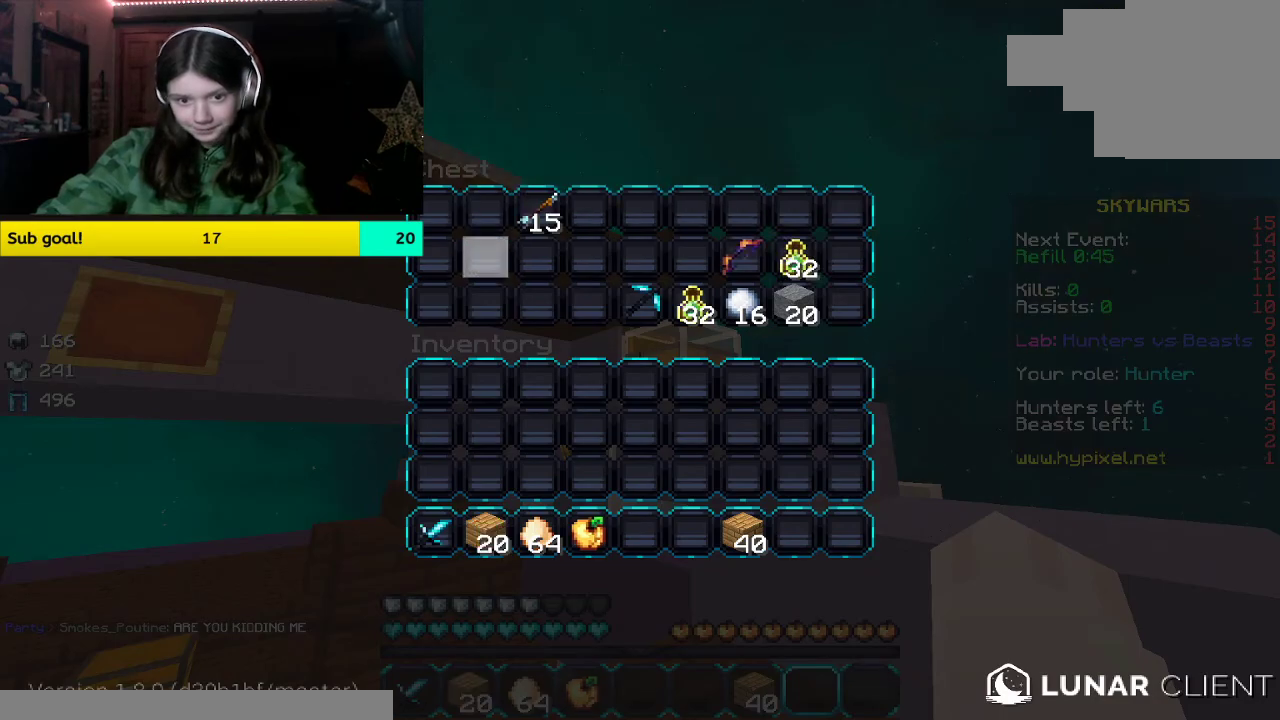
{"keys": [], "mouse": [], "events": []}
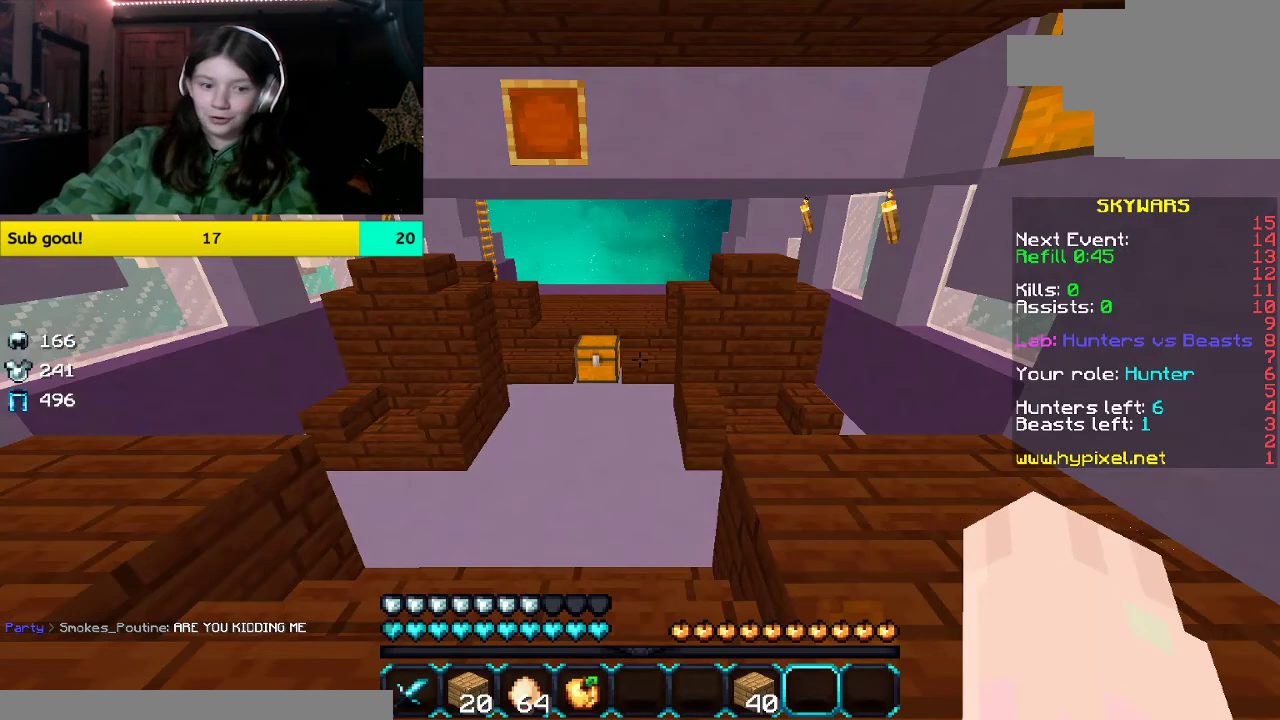
{"keys": ["w"], "mouse": [], "events": [[67, "w", "down"]]}
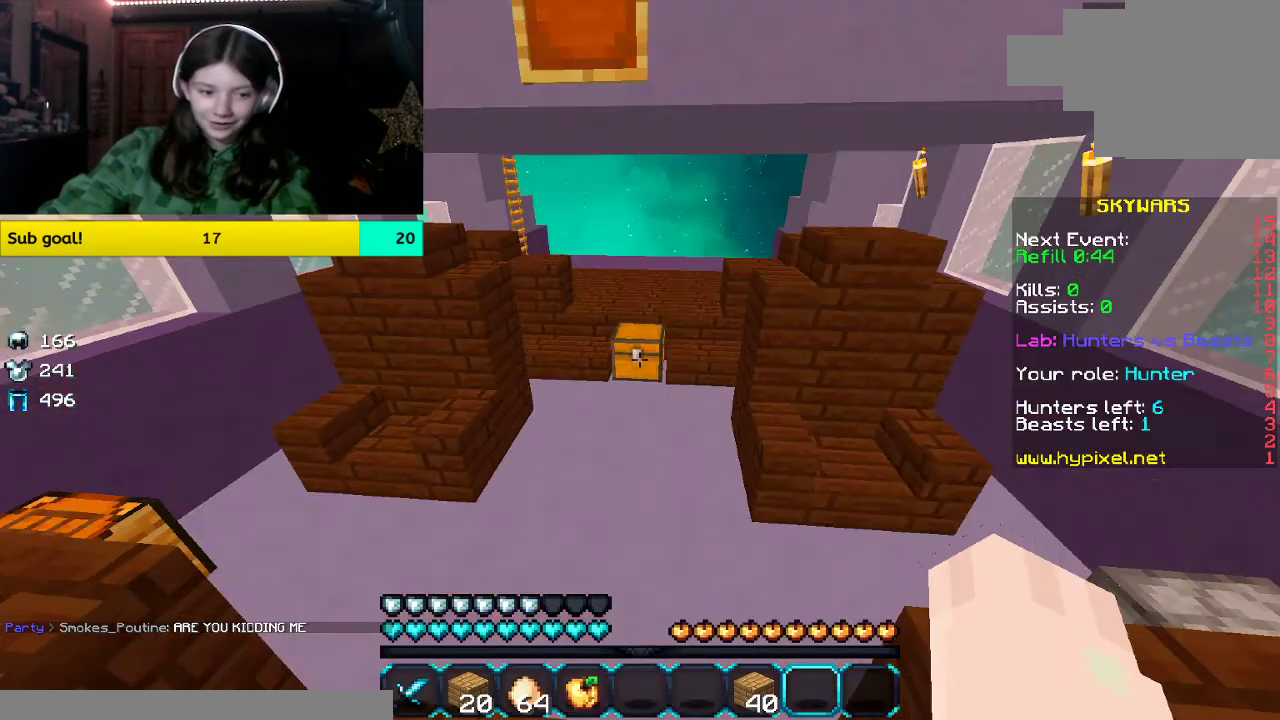
{"keys": ["w"], "mouse": [], "events": [[17, "mouse_right", "down"], [452, "mouse_right", "up"]]}
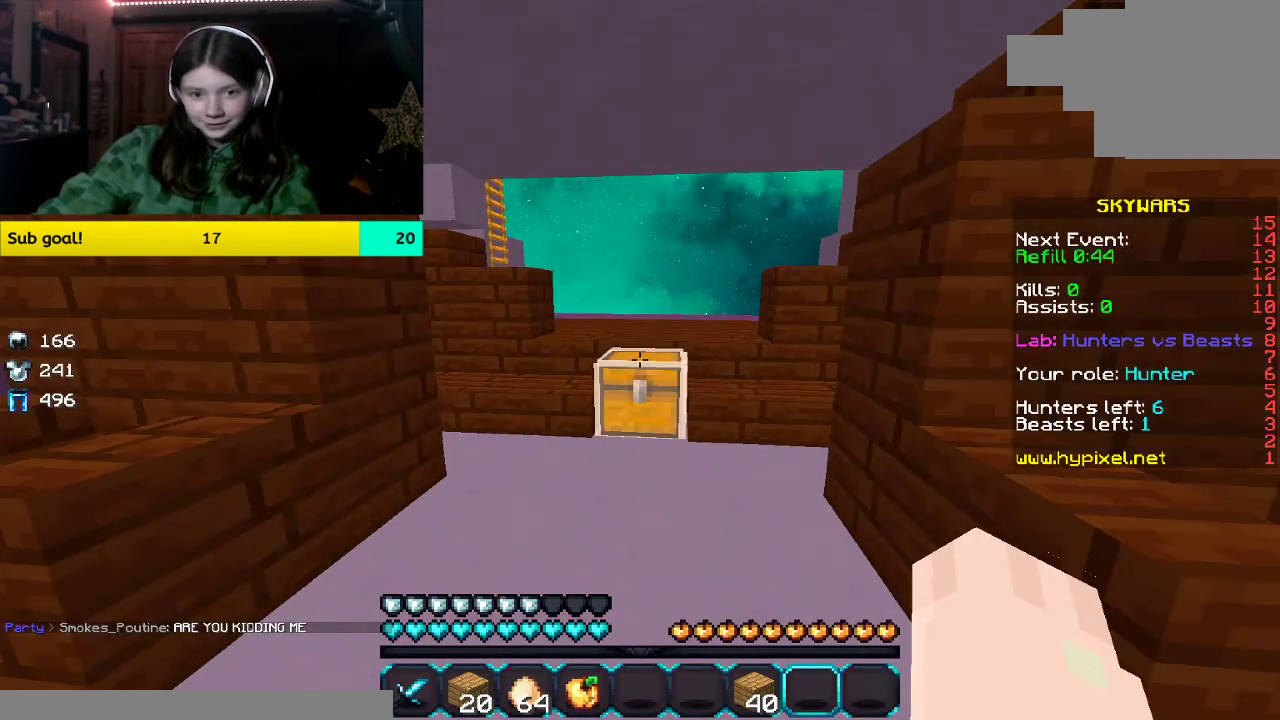
{"keys": [], "mouse": ["right"], "events": [[385, "mouse_right", "down"], [385, "w", "up"]]}
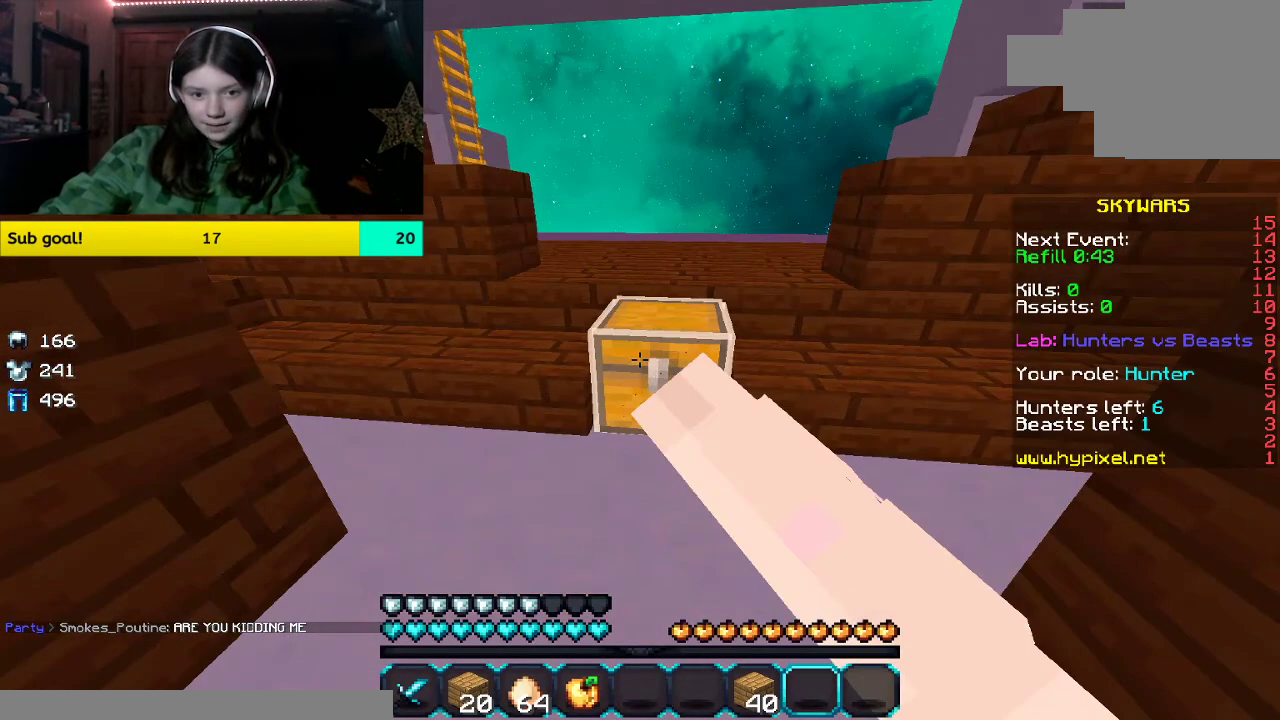
{"keys": [], "mouse": [], "events": [[33, "mouse_right", "up"]]}
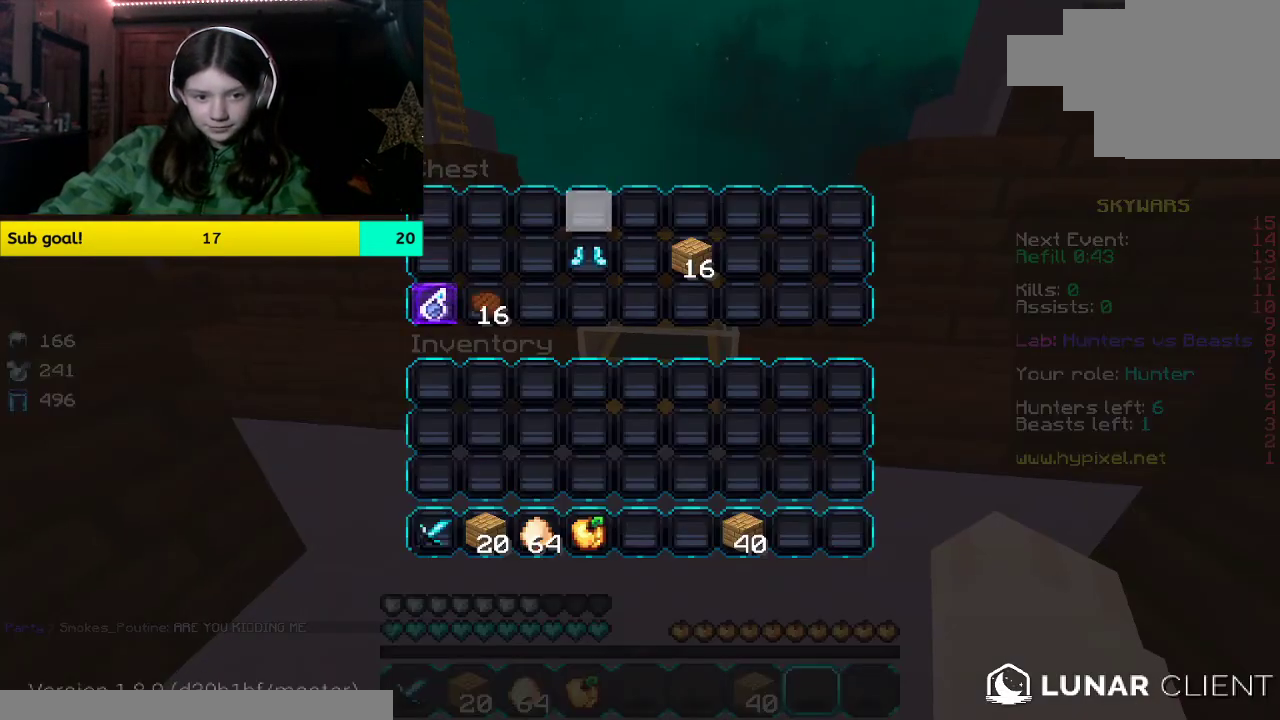
{"keys": [], "mouse": [], "events": []}
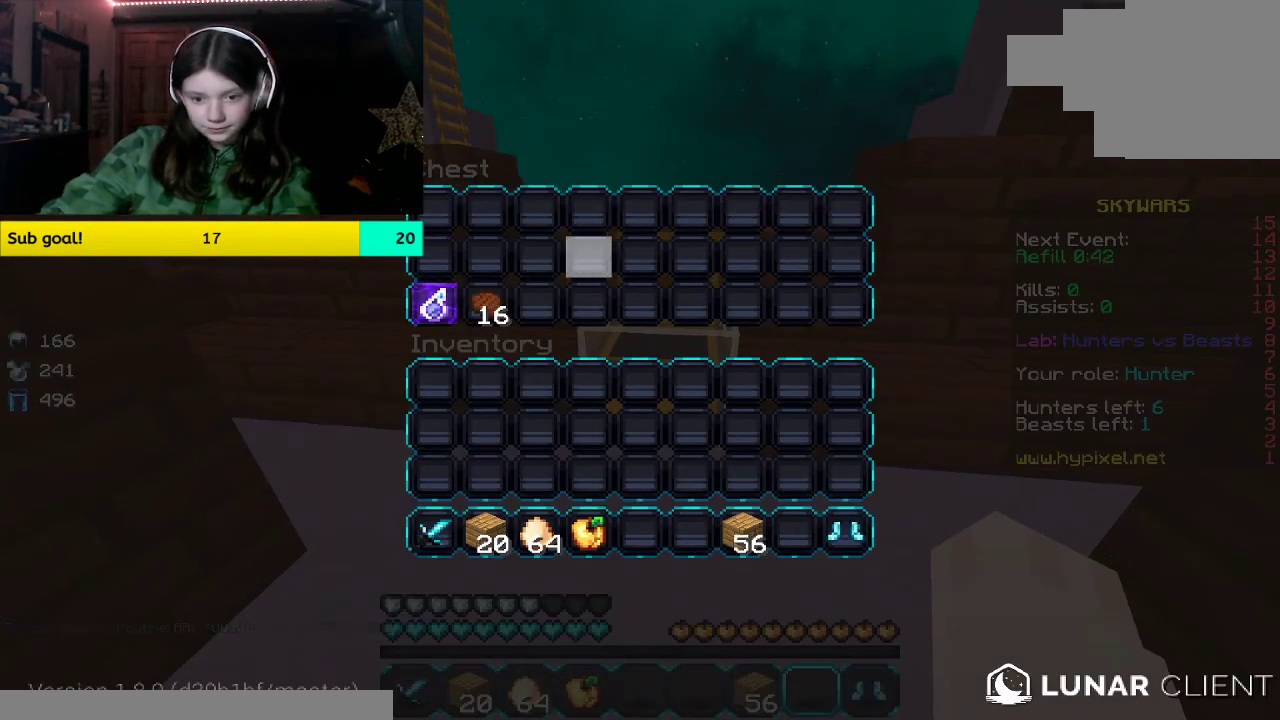
{"keys": [], "mouse": [], "events": []}
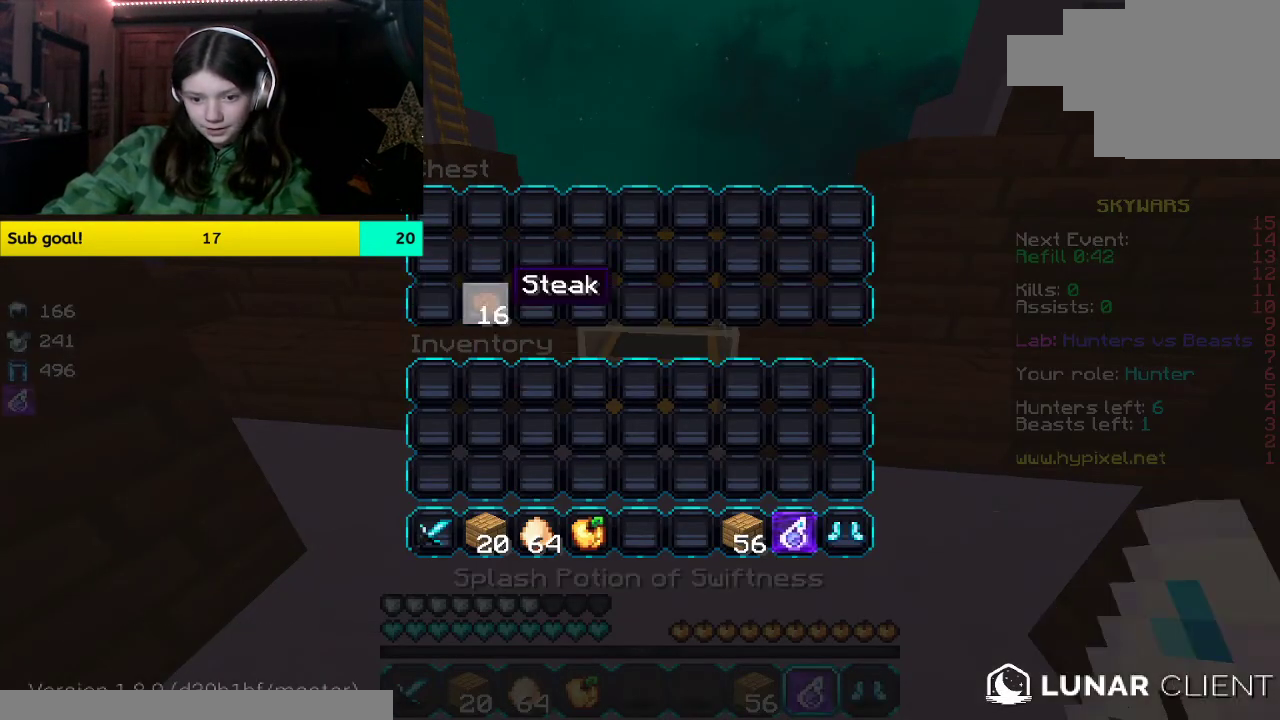
{"keys": ["w"], "mouse": [], "events": [[301, "w", "down"]]}
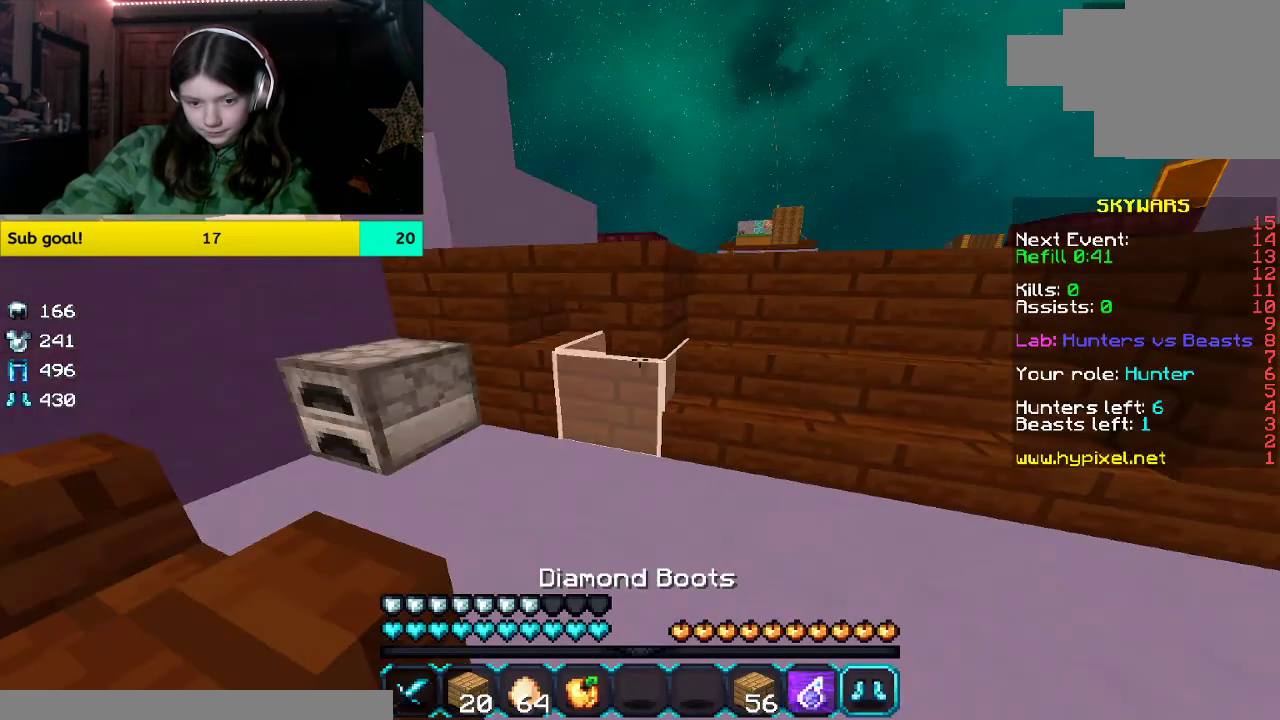
{"keys": ["w"], "mouse": ["right"], "events": [[101, "mouse_right", "down"]]}
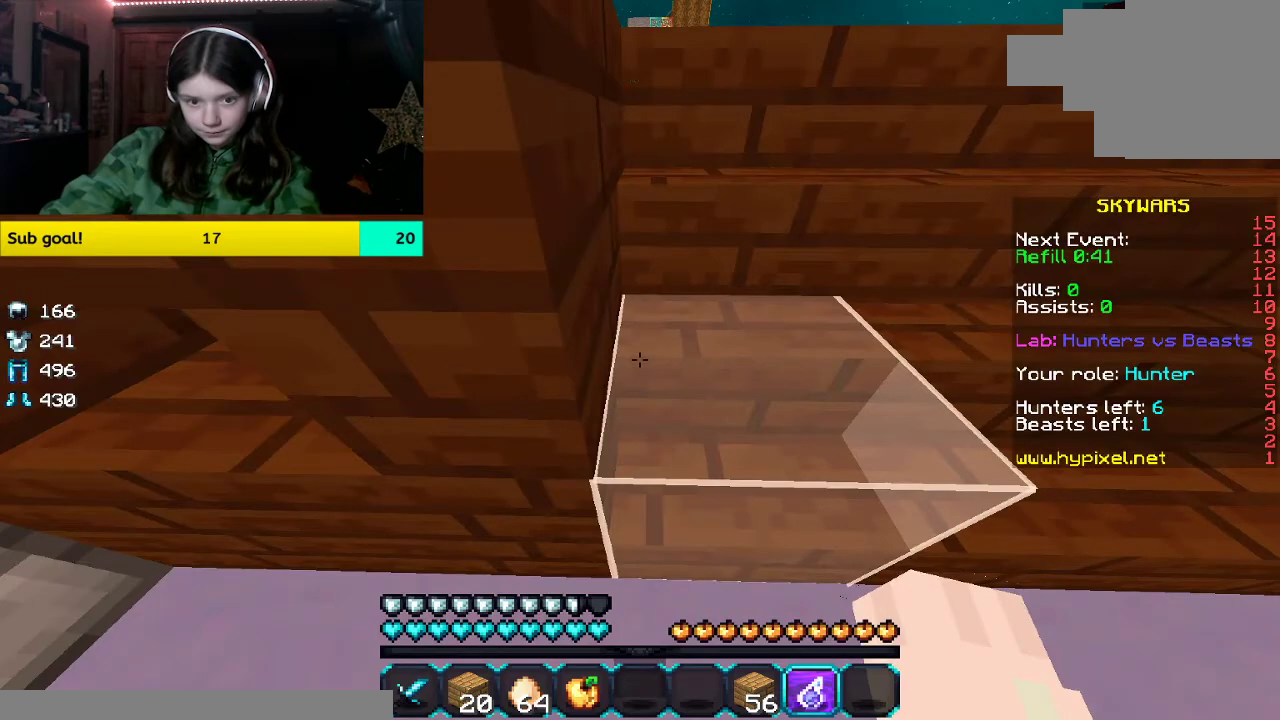
{"keys": ["w"], "mouse": [], "events": [[50, "w", "up"], [201, "mouse_right", "up"], [335, "w", "down"]]}
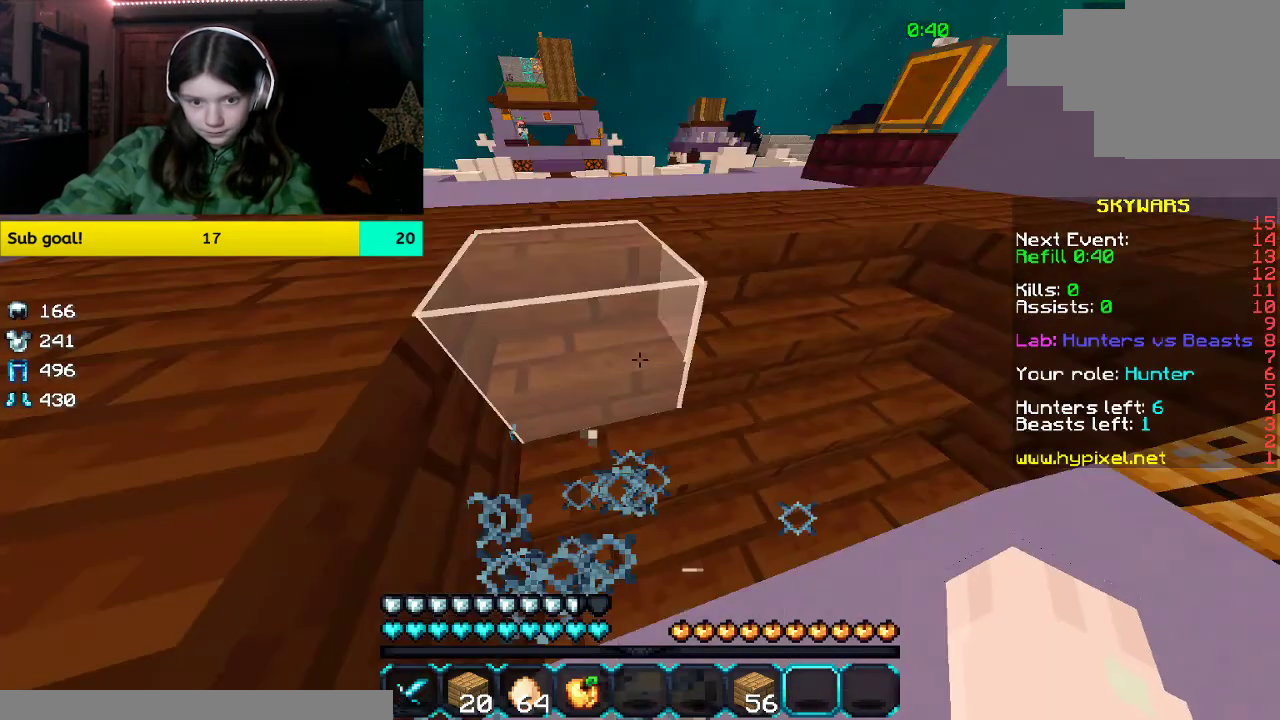
{"keys": ["w"], "mouse": [], "events": []}
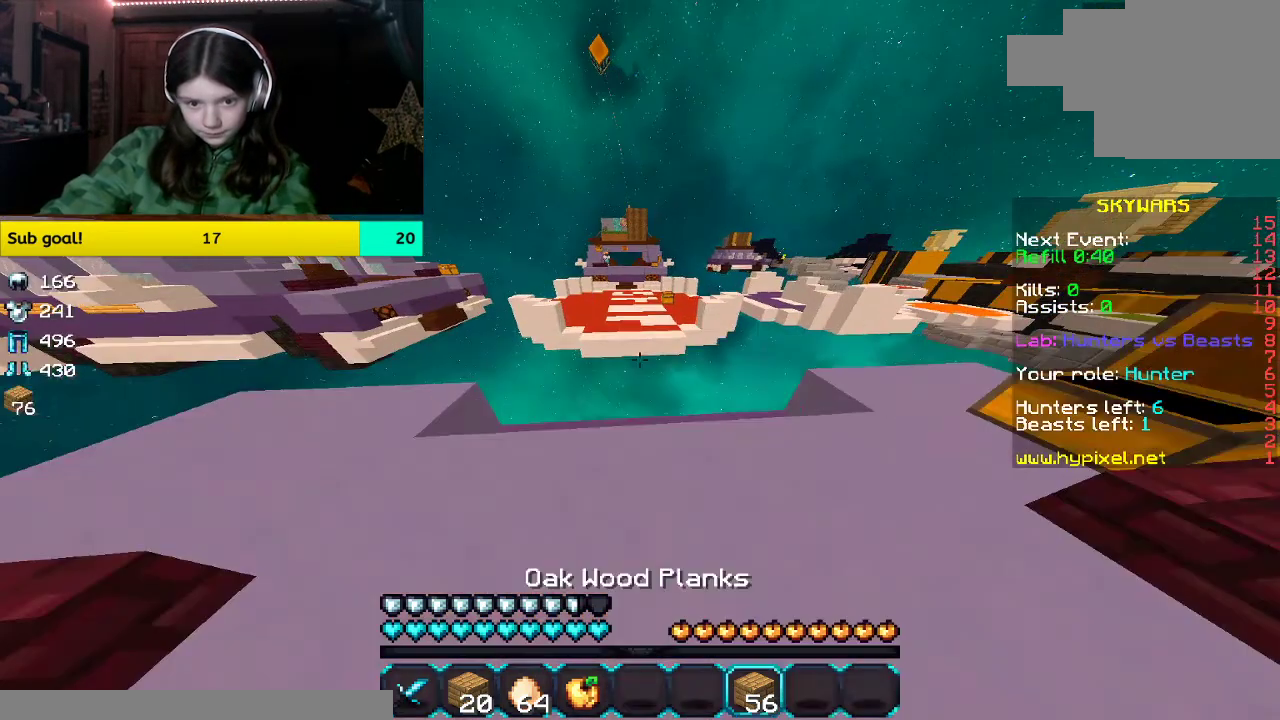
{"keys": ["a", "s"], "mouse": [], "events": [[218, "a", "down"], [218, "s", "down"], [218, "w", "up"]]}
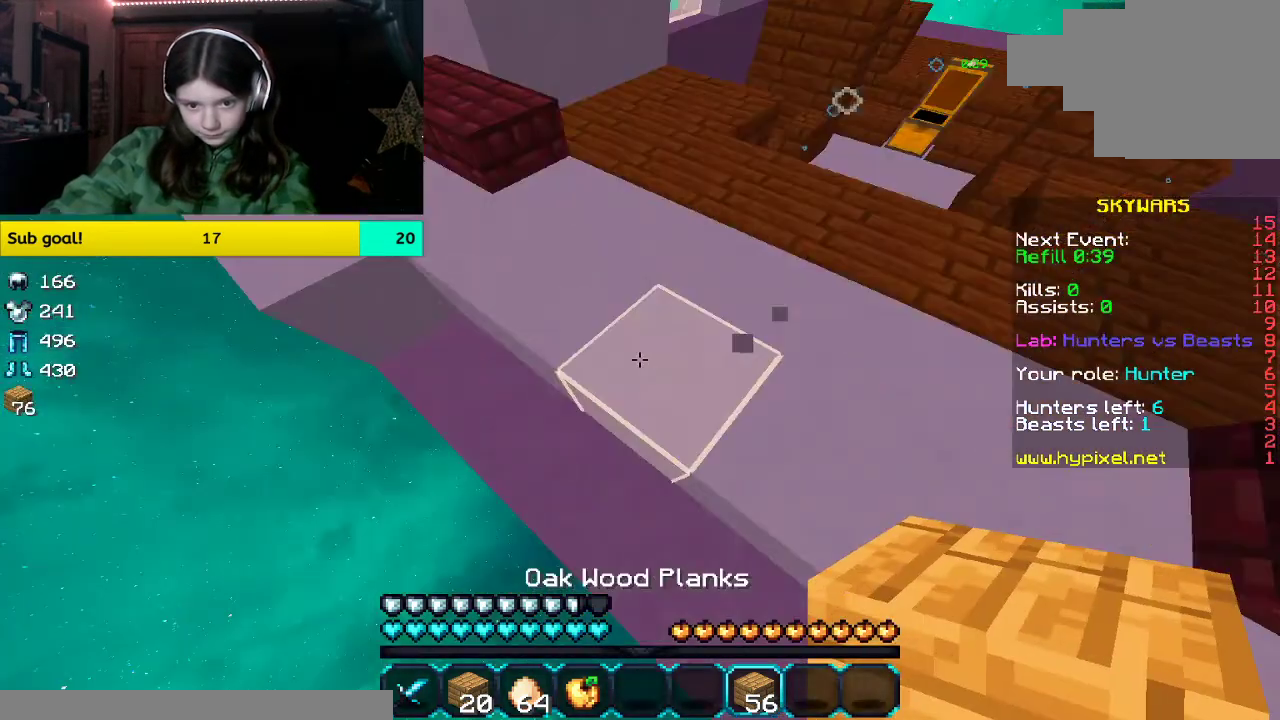
{"keys": ["a", "s"], "mouse": ["right"], "events": [[17, "mouse_right", "down"]]}
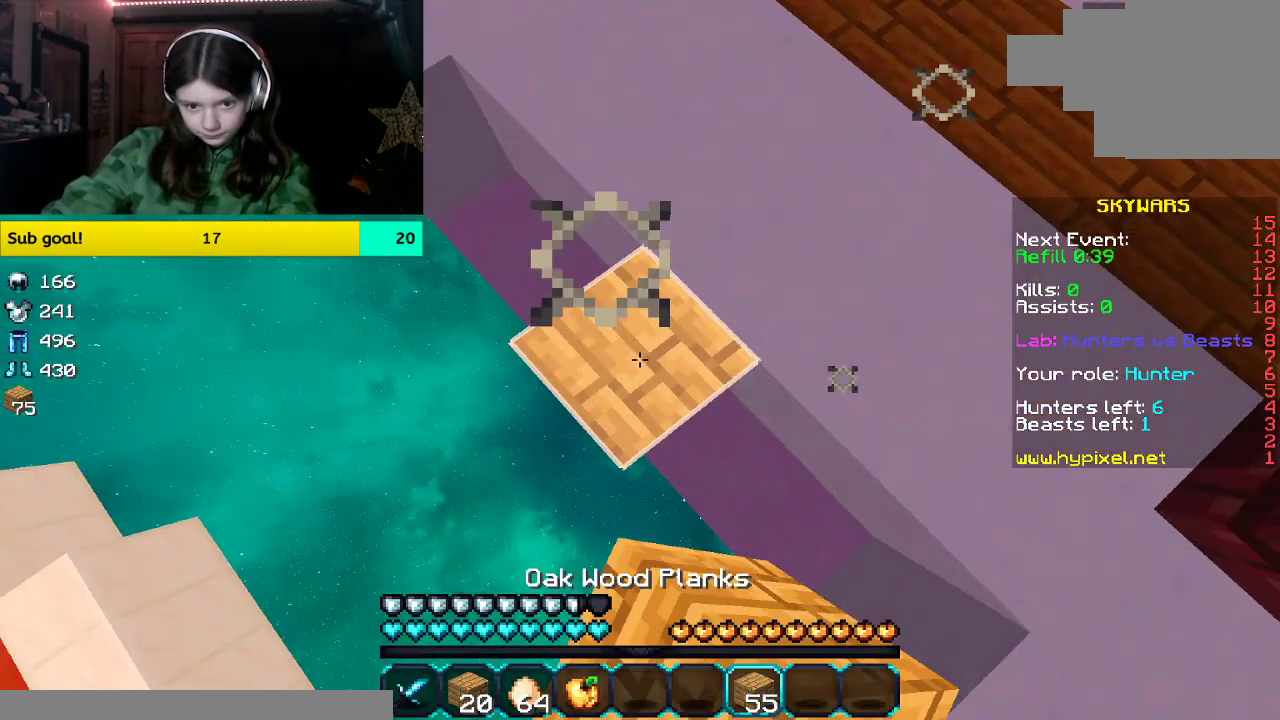
{"keys": ["a", "s"], "mouse": ["right"], "events": []}
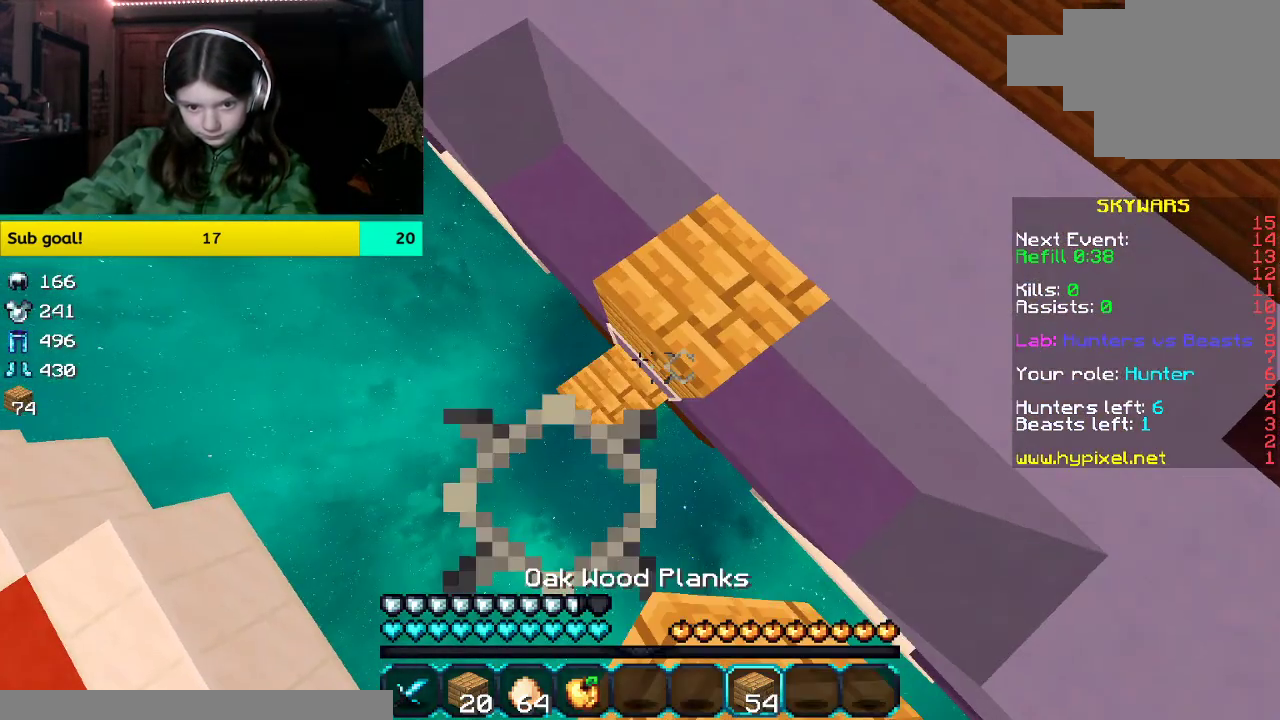
{"keys": ["a", "s"], "mouse": ["right"], "events": []}
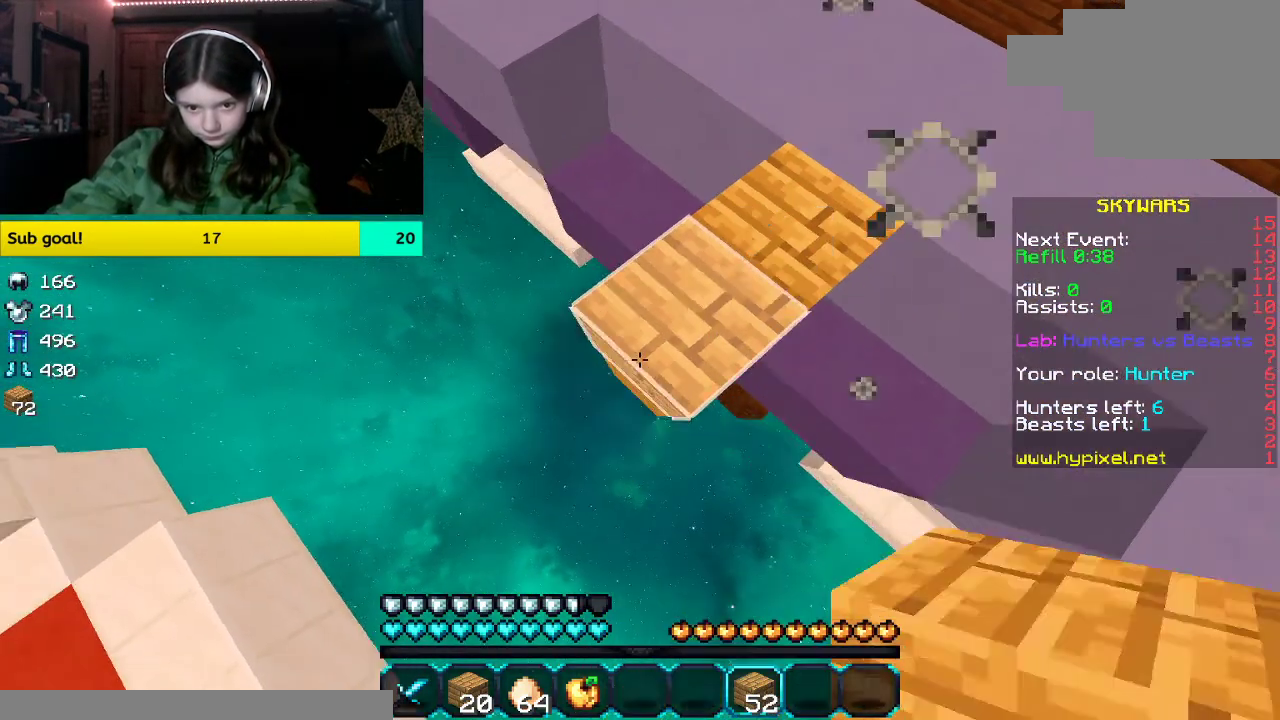
{"keys": ["a", "s"], "mouse": ["right"], "events": [[101, "mouse_right", "up"], [402, "mouse_right", "down"]]}
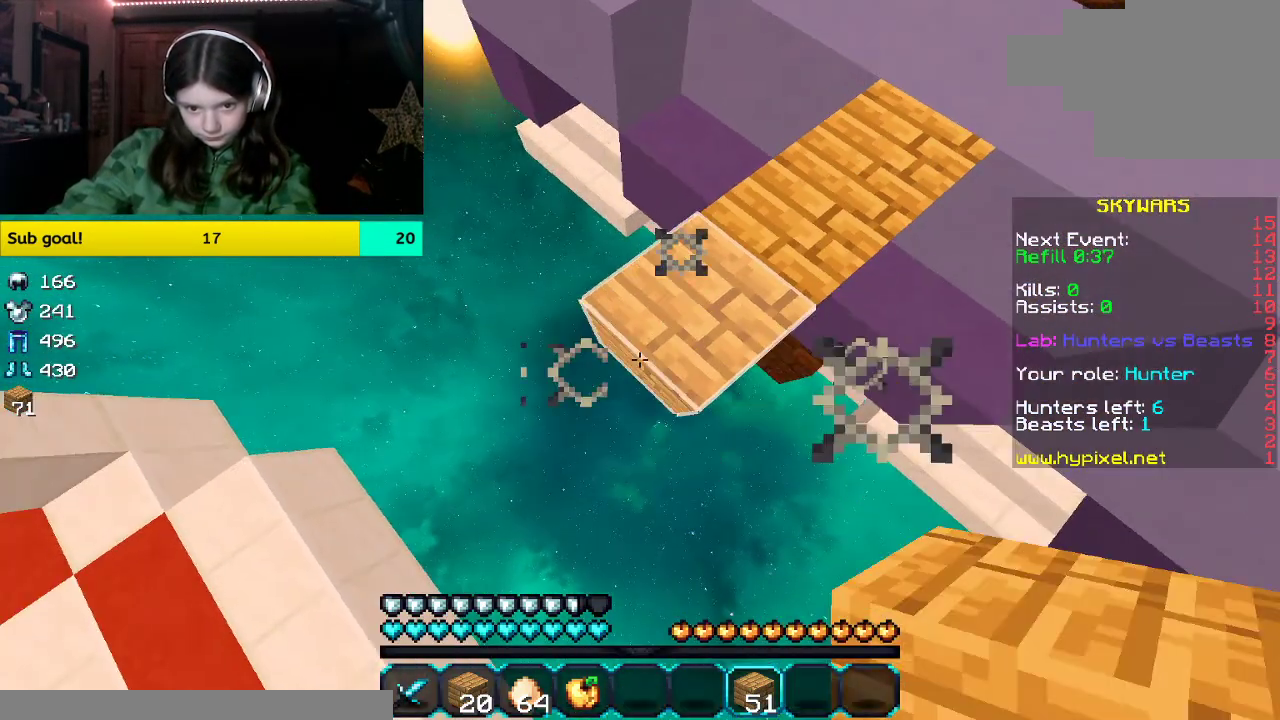
{"keys": ["a", "s"], "mouse": [], "events": [[67, "mouse_right", "up"], [218, "mouse_right", "down"], [352, "mouse_right", "up"]]}